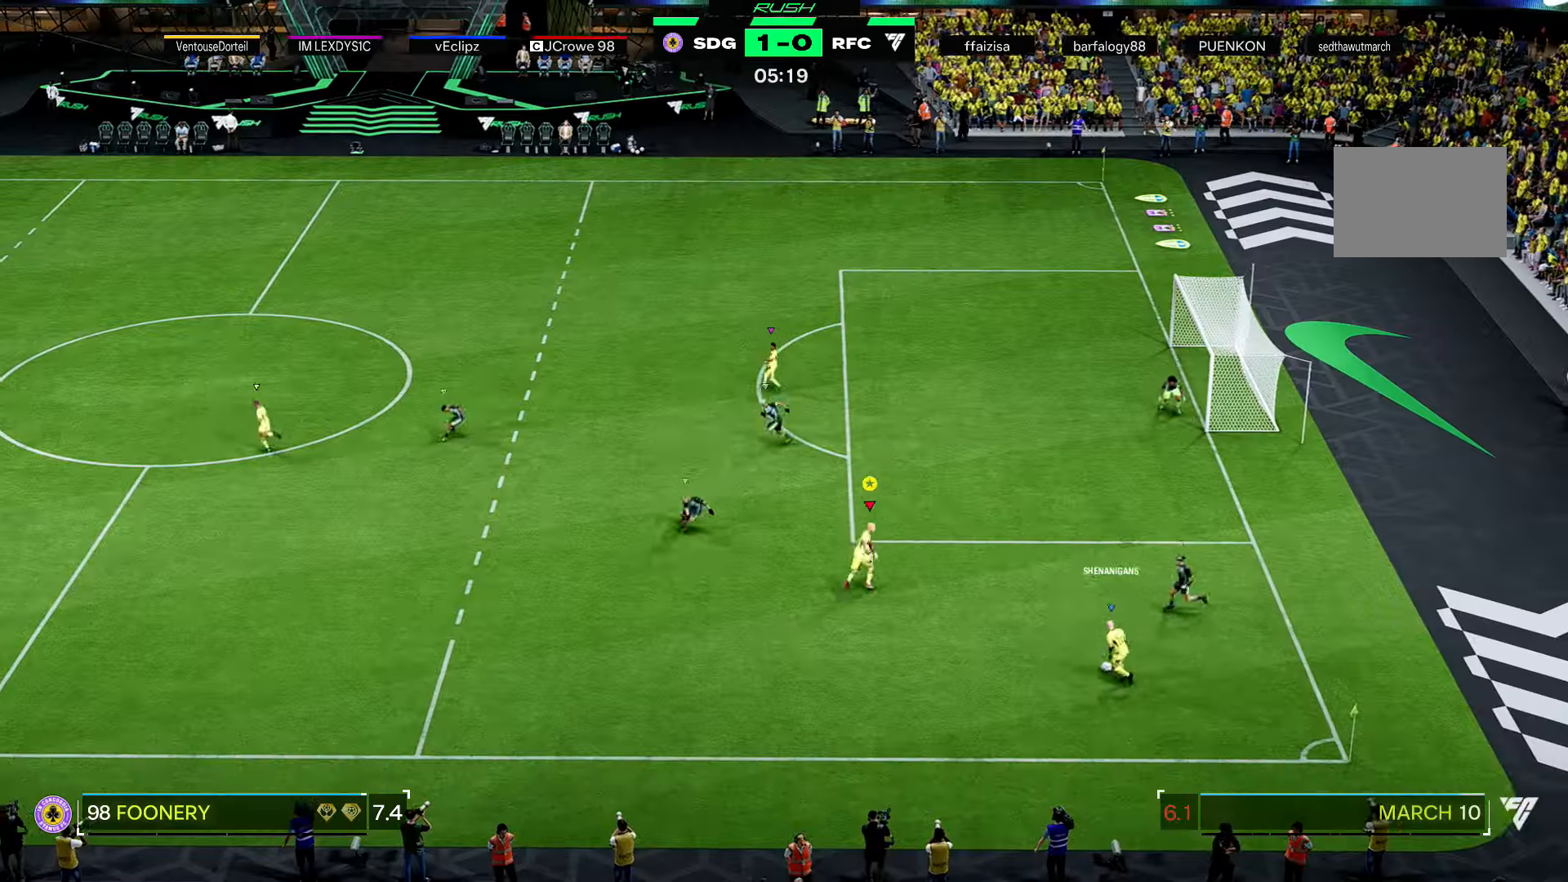
Gameplay with a controller (Xbox layout); each line is a JSON object with the inputs held at the frame after it. "events" lists button and stick changes between this image and that frame as [ms after this image, input, new state], when the widget could be followed in between. Not read: L3.
{"buttons": [], "left_stick": "up", "right_stick": "center", "events": [[67, "left_stick", "up"], [301, "R2", "up"]]}
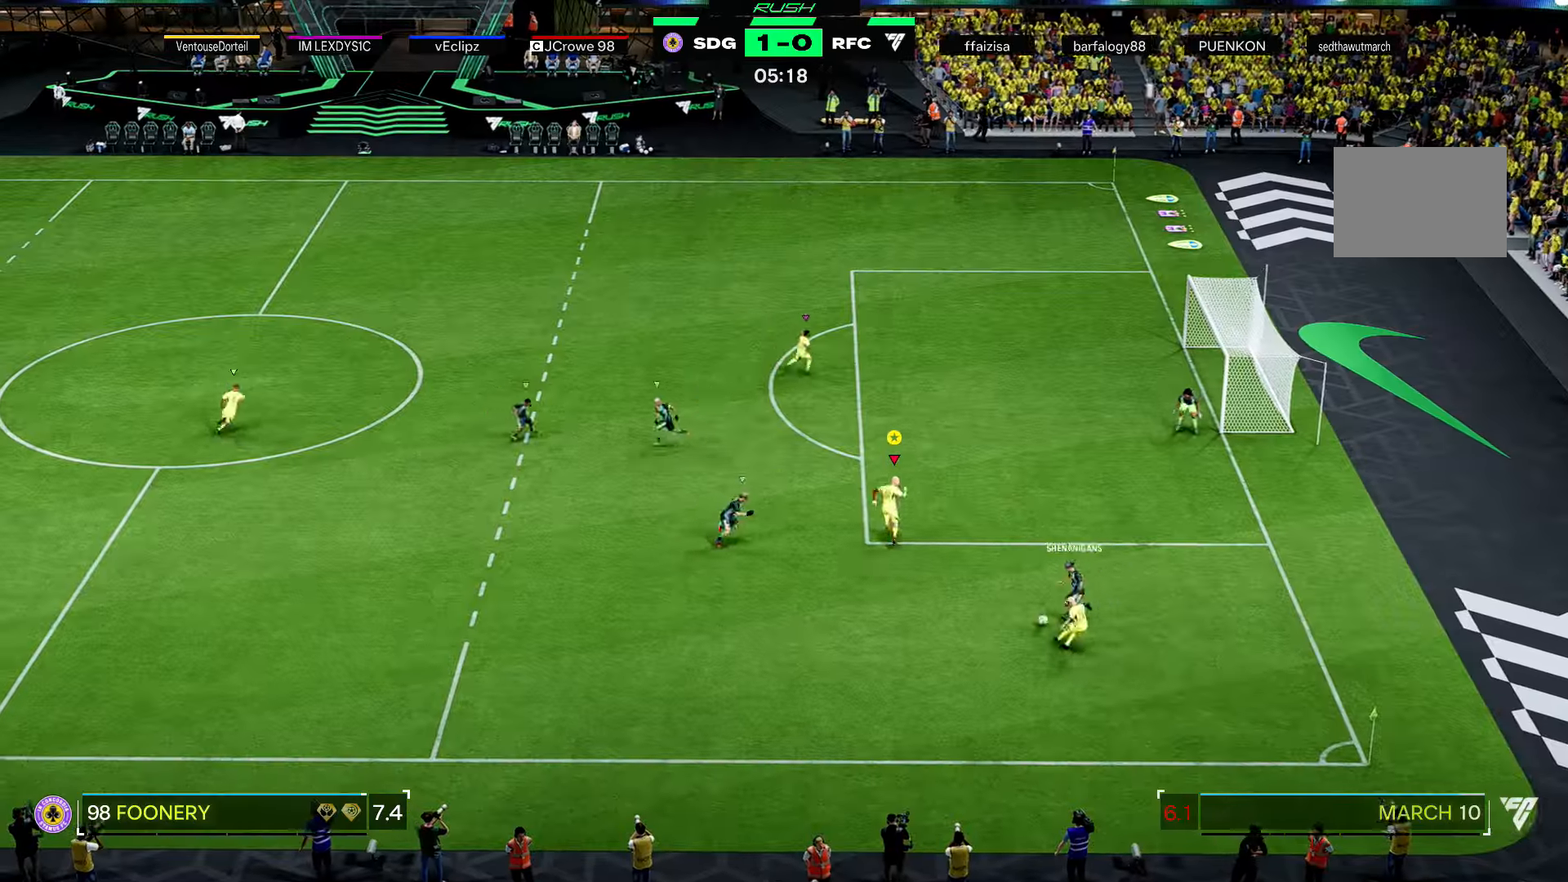
{"buttons": [], "left_stick": "up-right", "right_stick": "center", "events": [[33, "R2", "down"], [233, "R2", "up"], [267, "left_stick", "up-right"]]}
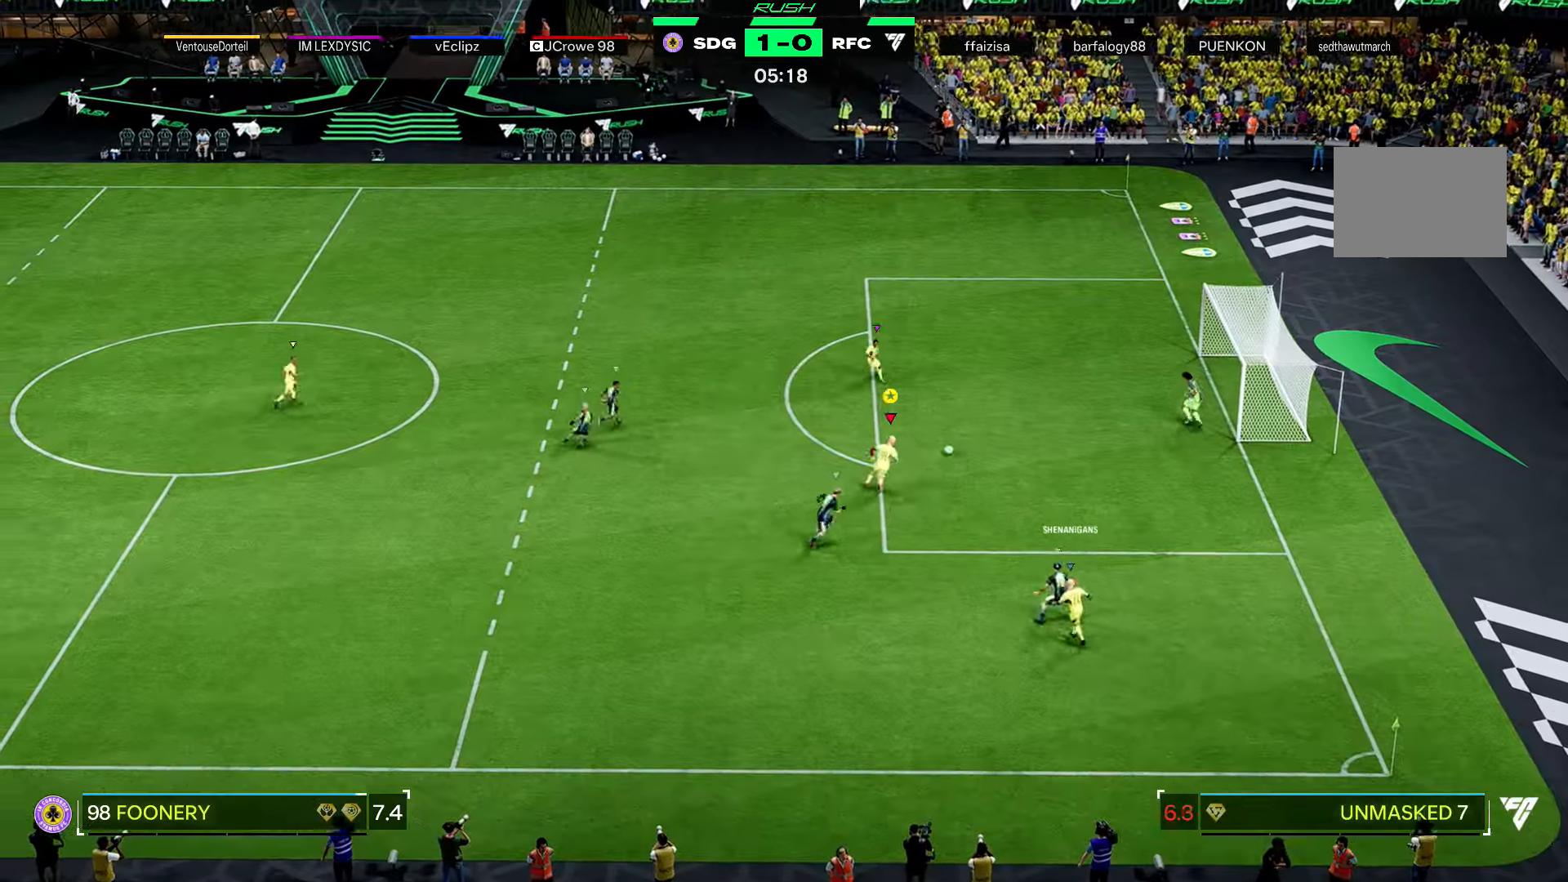
{"buttons": [], "left_stick": "up-right", "right_stick": "center", "events": [[134, "left_stick", "right"], [501, "left_stick", "up-right"]]}
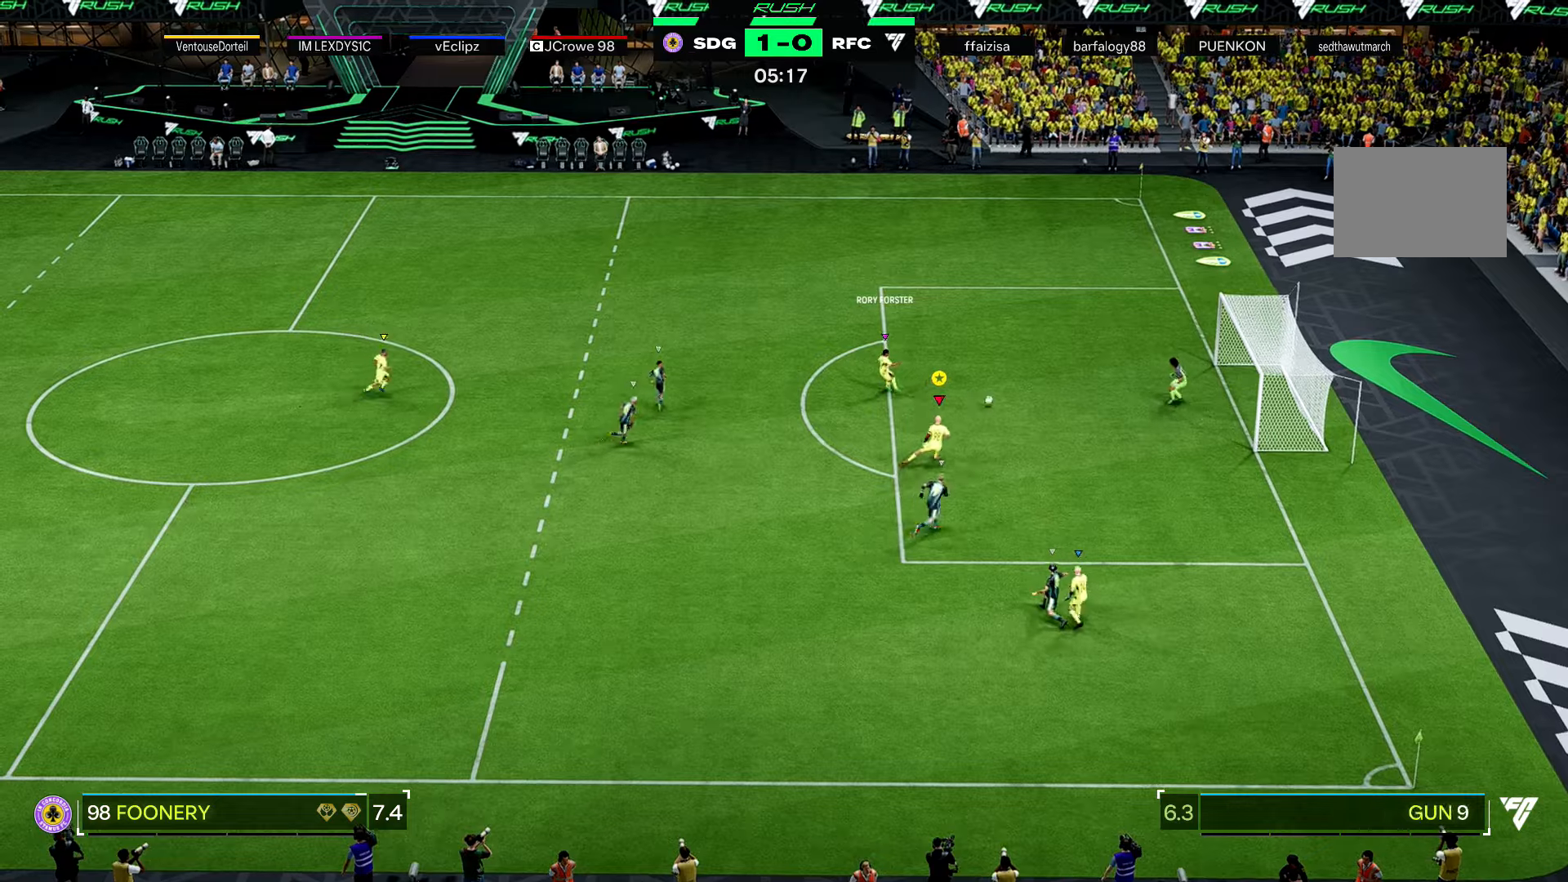
{"buttons": ["L2"], "left_stick": "right", "right_stick": "center", "events": [[33, "left_stick", "up"], [100, "L2", "down"], [200, "left_stick", "right"], [334, "left_stick", "down-right"], [434, "left_stick", "right"]]}
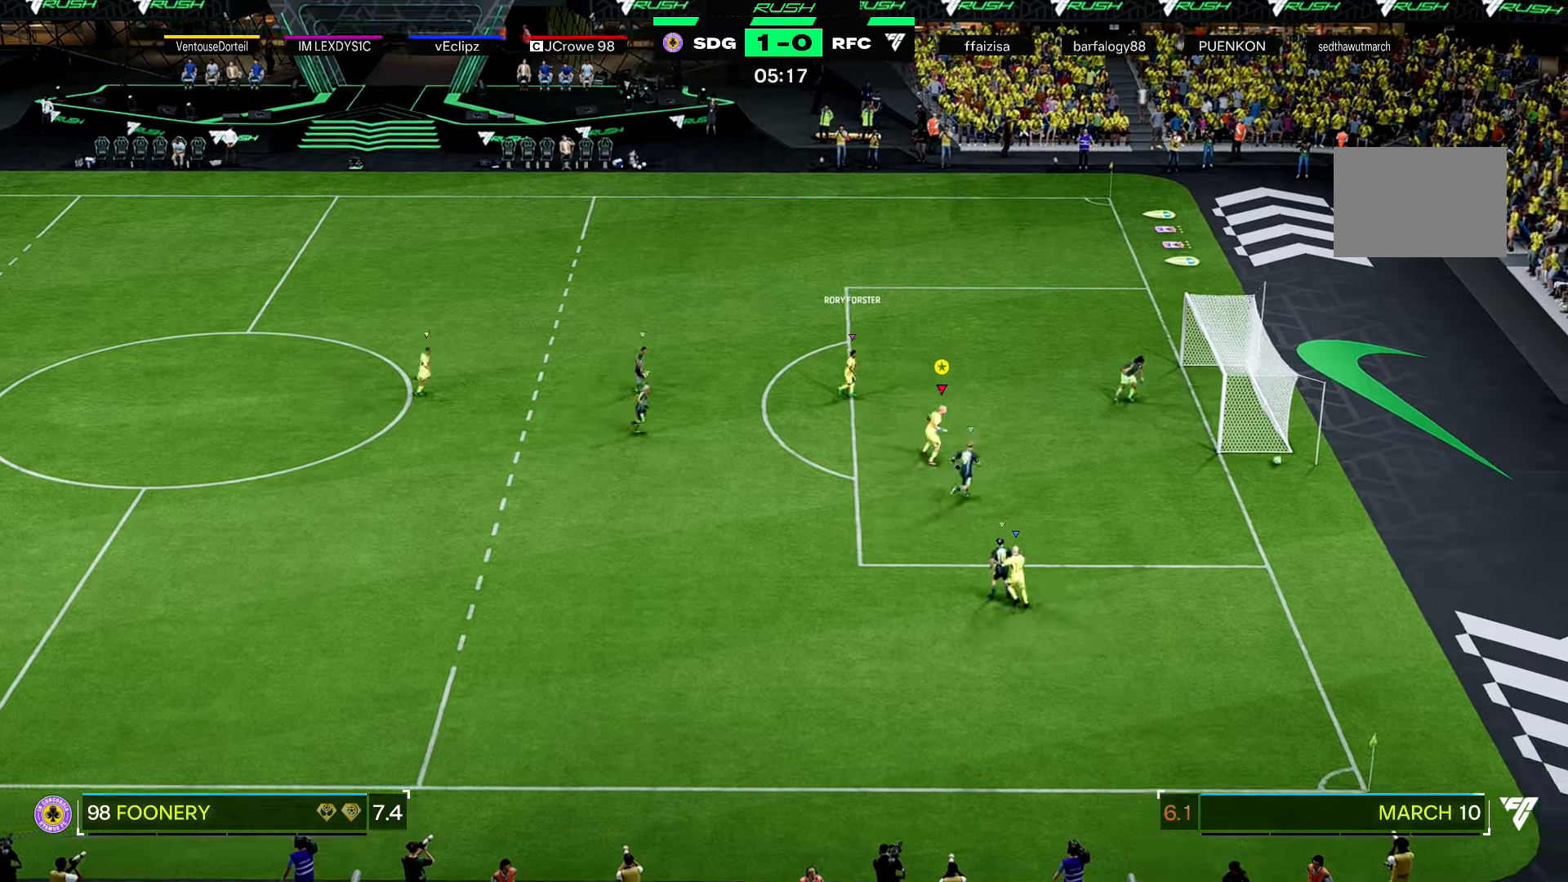
{"buttons": [], "left_stick": "up-right", "right_stick": "center", "events": [[66, "L2", "up"], [66, "R2", "down"], [333, "left_stick", "up-right"], [467, "R2", "up"]]}
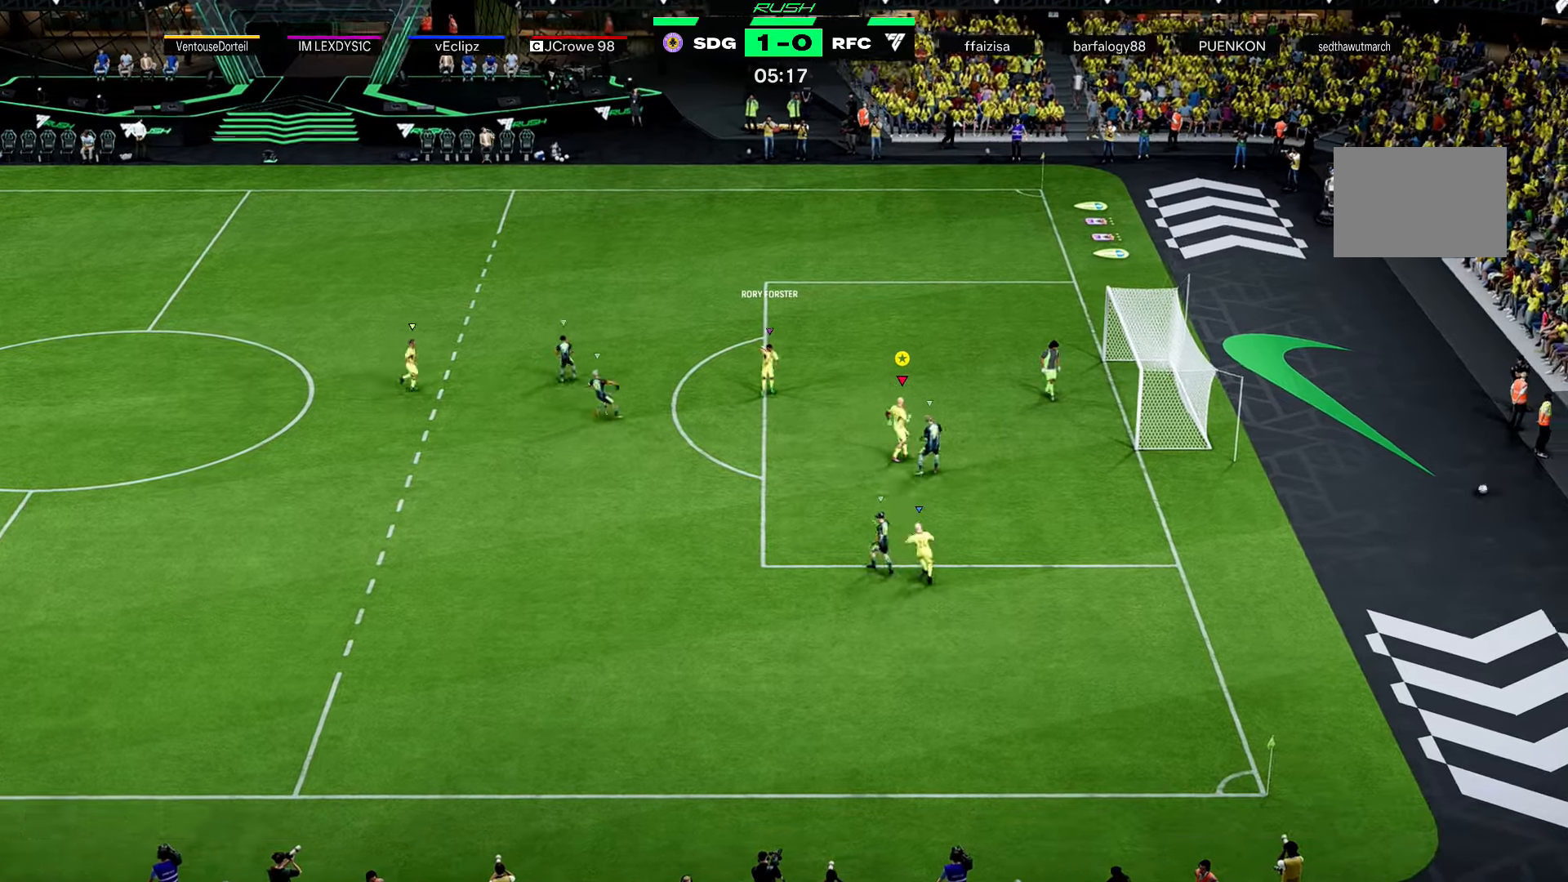
{"buttons": ["R2"], "left_stick": "center", "right_stick": "center", "events": [[33, "R2", "down"], [167, "left_stick", "up"], [401, "left_stick", "center"]]}